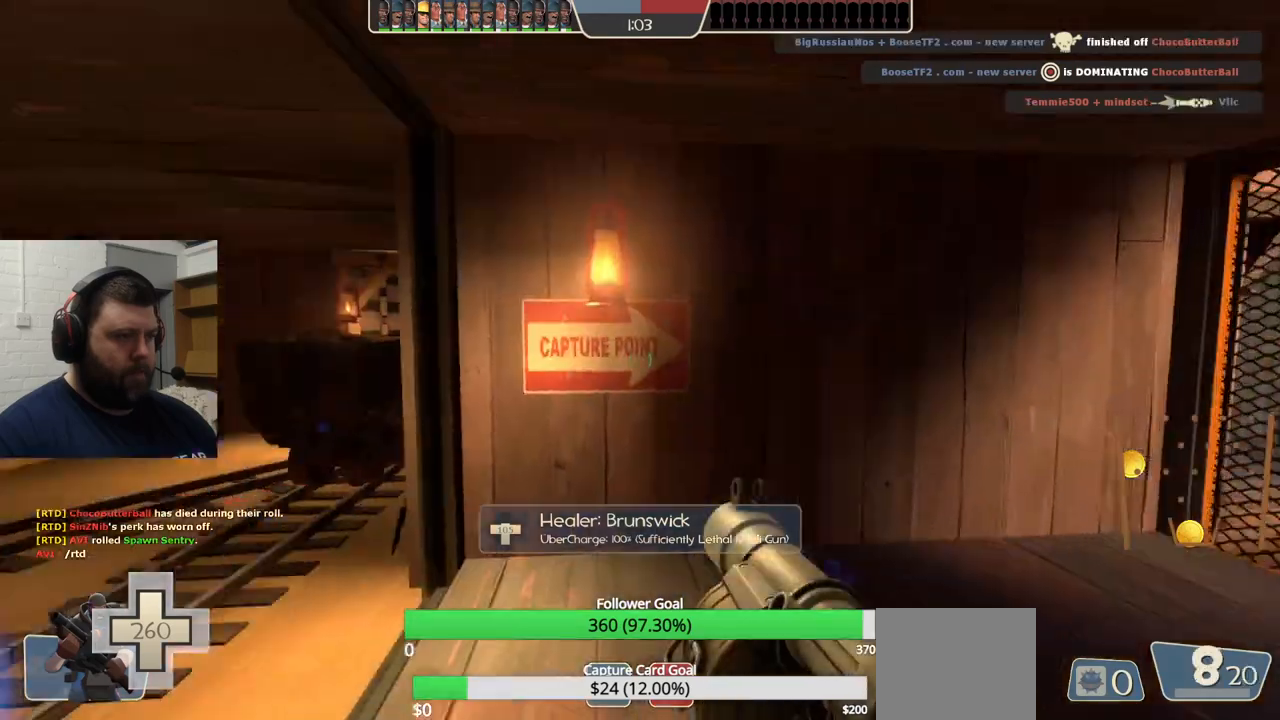
Gameplay with a controller (PlayStation layout); each line is a JSON object with the inputs held at the frame after it. "events" lists button and stick changes between this image and that frame as [ms after this image, input, new state], when the widget could be followed in between.
{"buttons": [], "left_stick": "center", "right_stick": "center", "events": [[67, "right_stick", "center"], [333, "R3", "down"], [433, "R3", "up"]]}
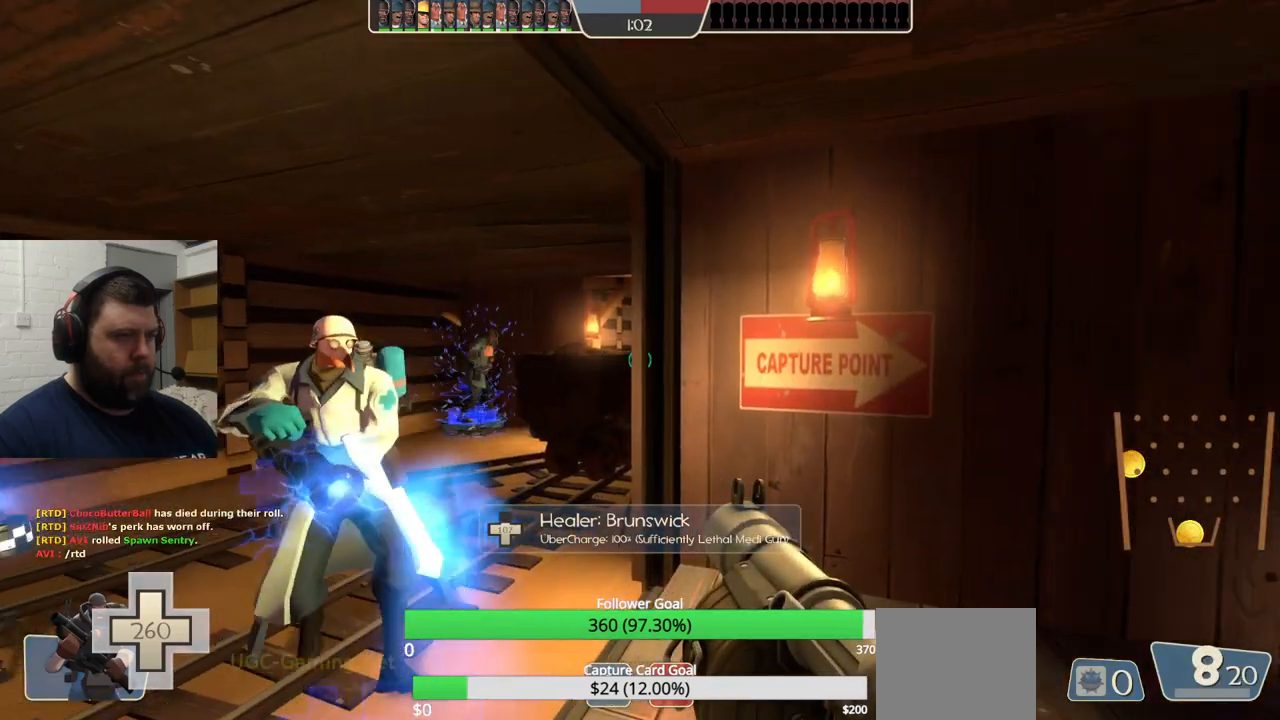
{"buttons": ["TRIANGLE"], "left_stick": "center", "right_stick": "center", "events": [[50, "right_stick", "right"], [183, "right_stick", "center"], [367, "TRIANGLE", "down"]]}
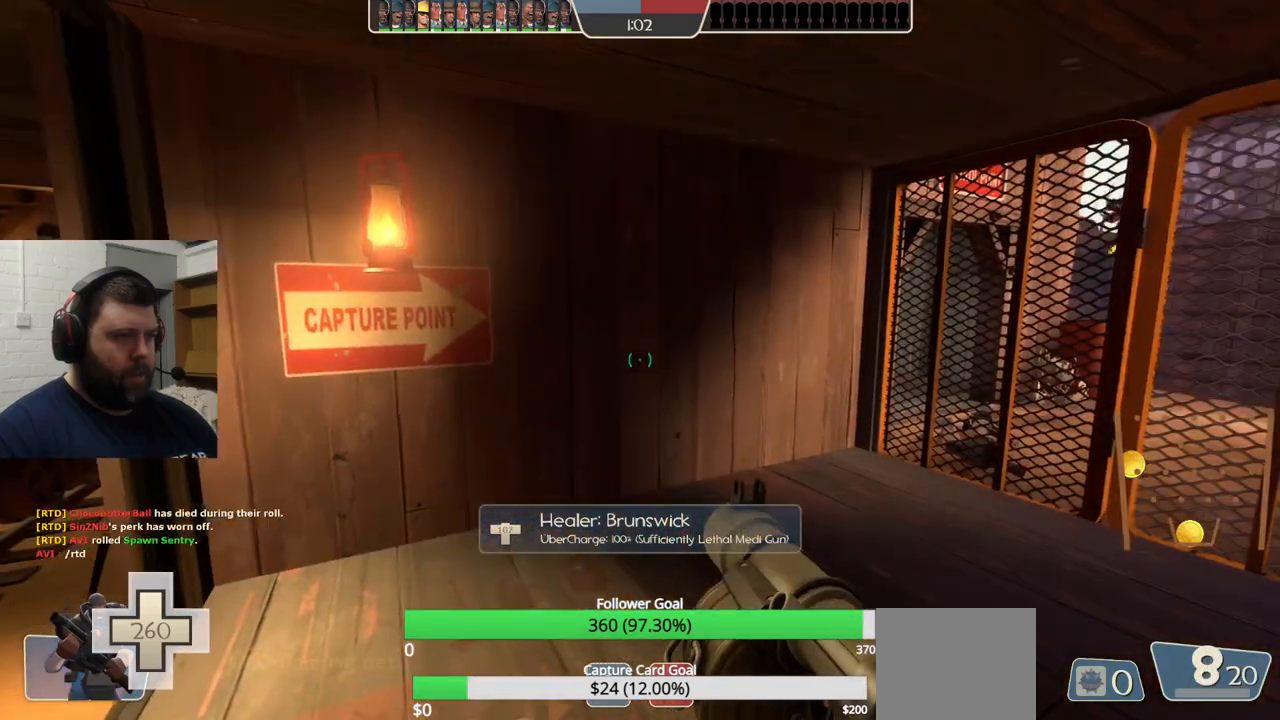
{"buttons": ["TRIANGLE"], "left_stick": "center", "right_stick": "center", "events": [[50, "left_stick", "right"], [150, "left_stick", "center"]]}
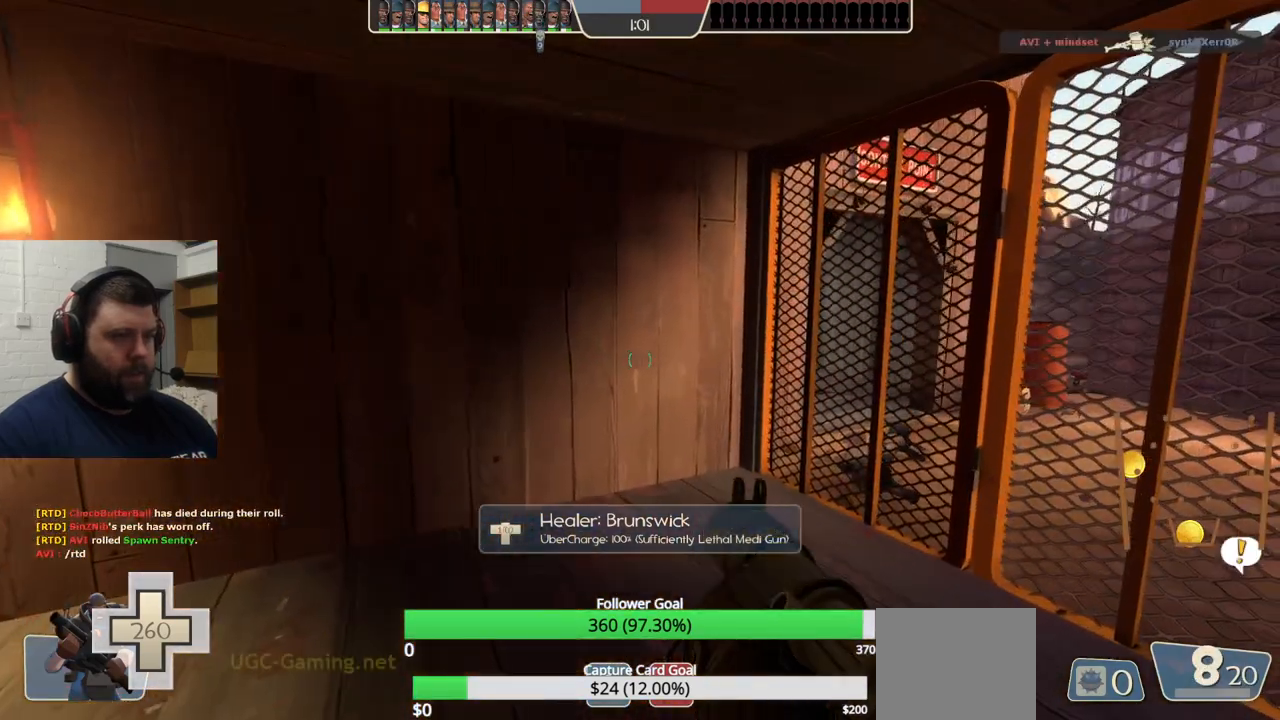
{"buttons": ["TRIANGLE"], "left_stick": "center", "right_stick": "center", "events": []}
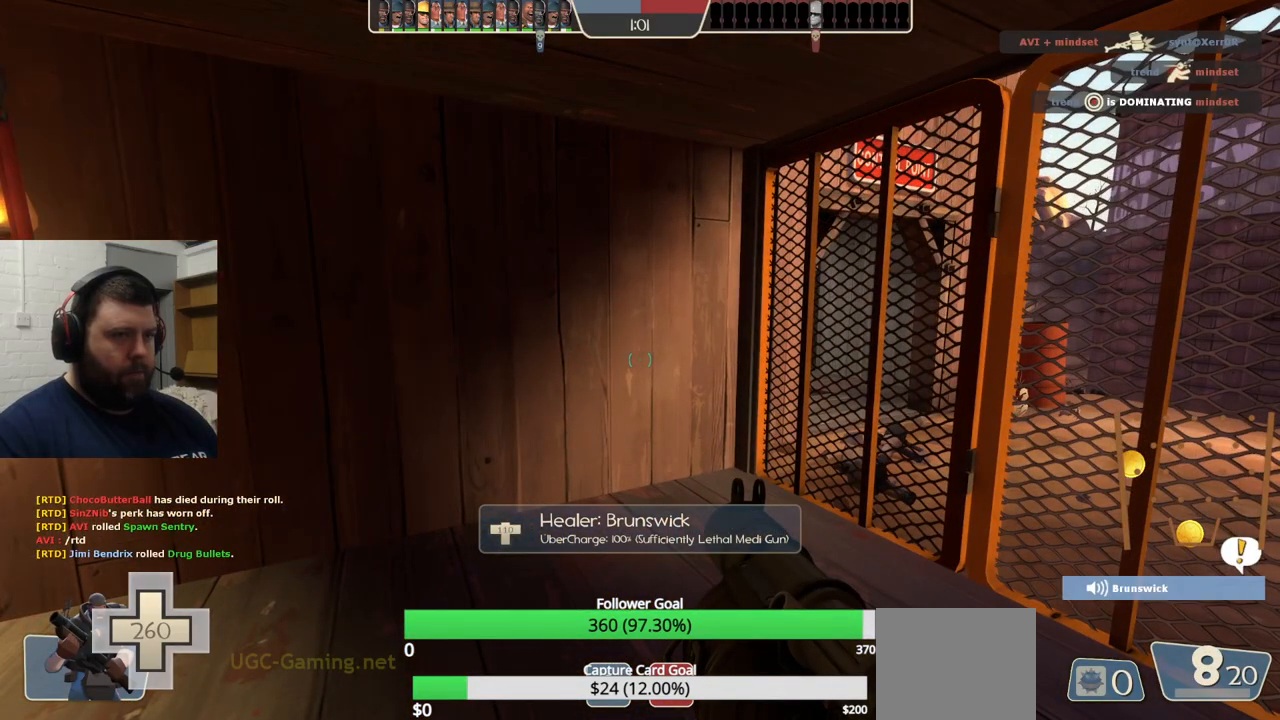
{"buttons": [], "left_stick": "center", "right_stick": "center", "events": [[150, "TRIANGLE", "up"], [333, "left_stick", "up-right"], [483, "left_stick", "center"]]}
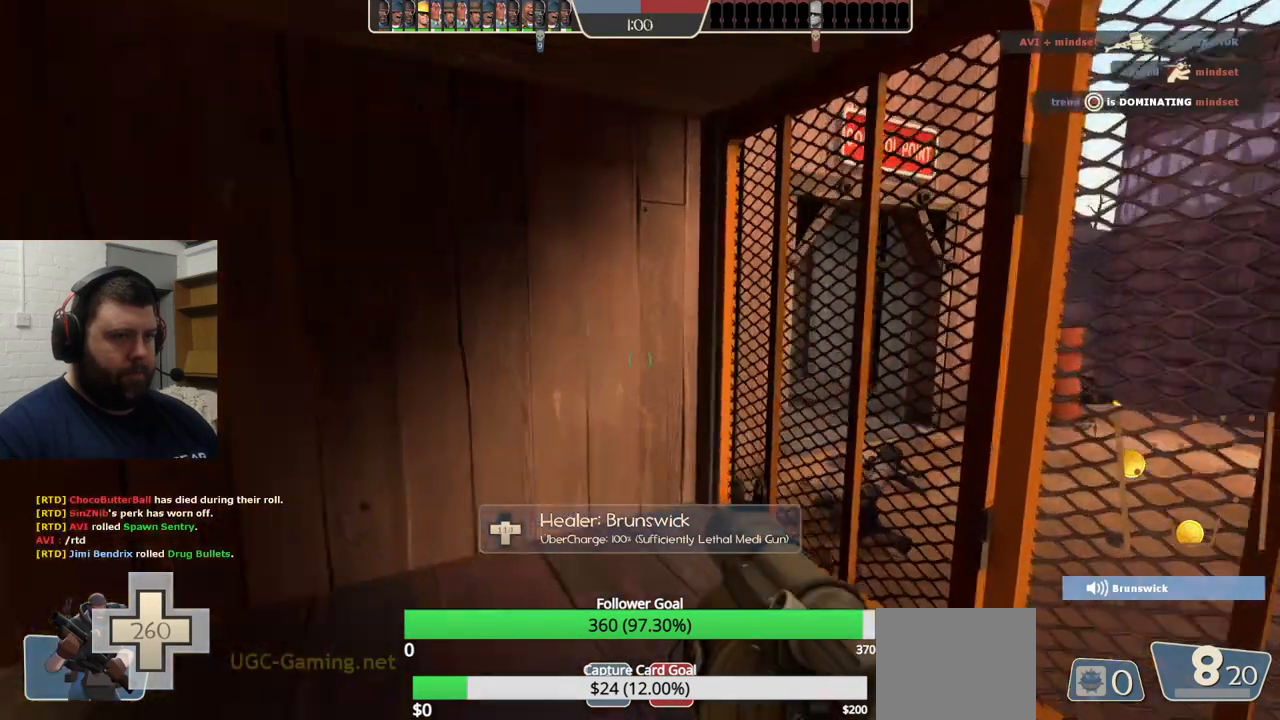
{"buttons": [], "left_stick": "up", "right_stick": "center", "events": [[250, "left_stick", "up-right"], [383, "right_stick", "right"], [483, "left_stick", "up"], [483, "right_stick", "center"]]}
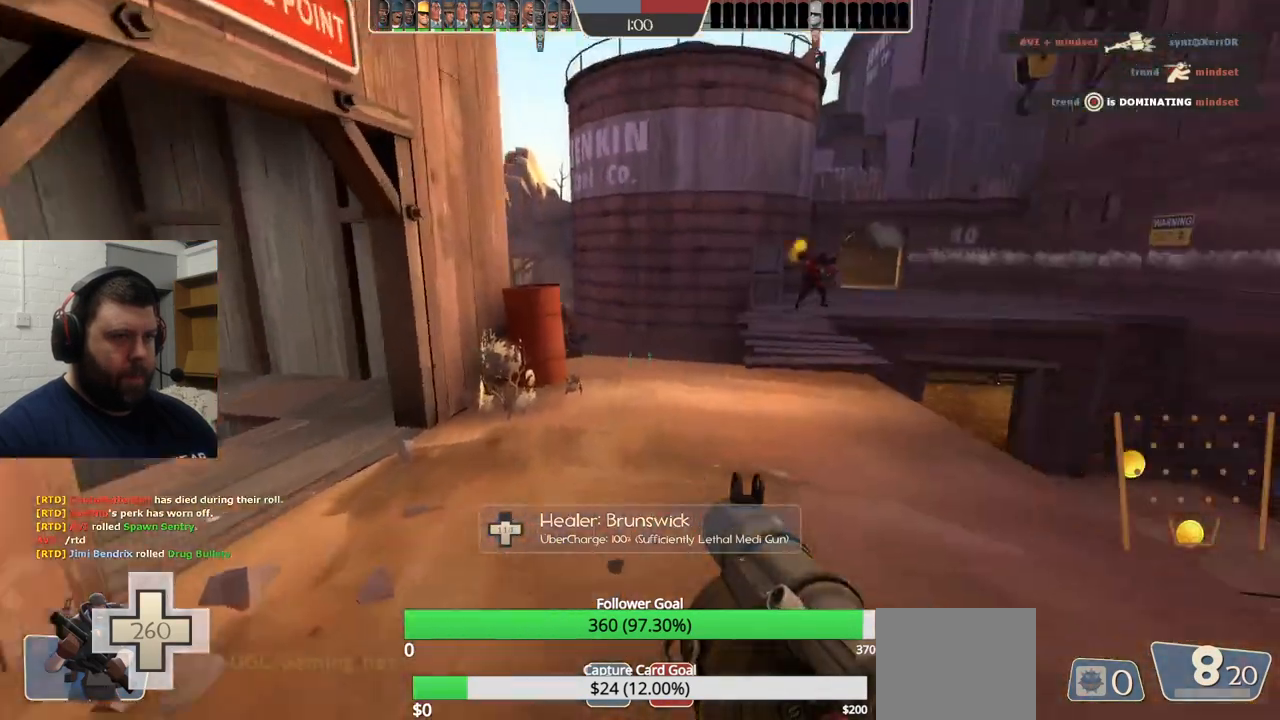
{"buttons": ["R2"], "left_stick": "up", "right_stick": "center", "events": [[433, "R2", "down"]]}
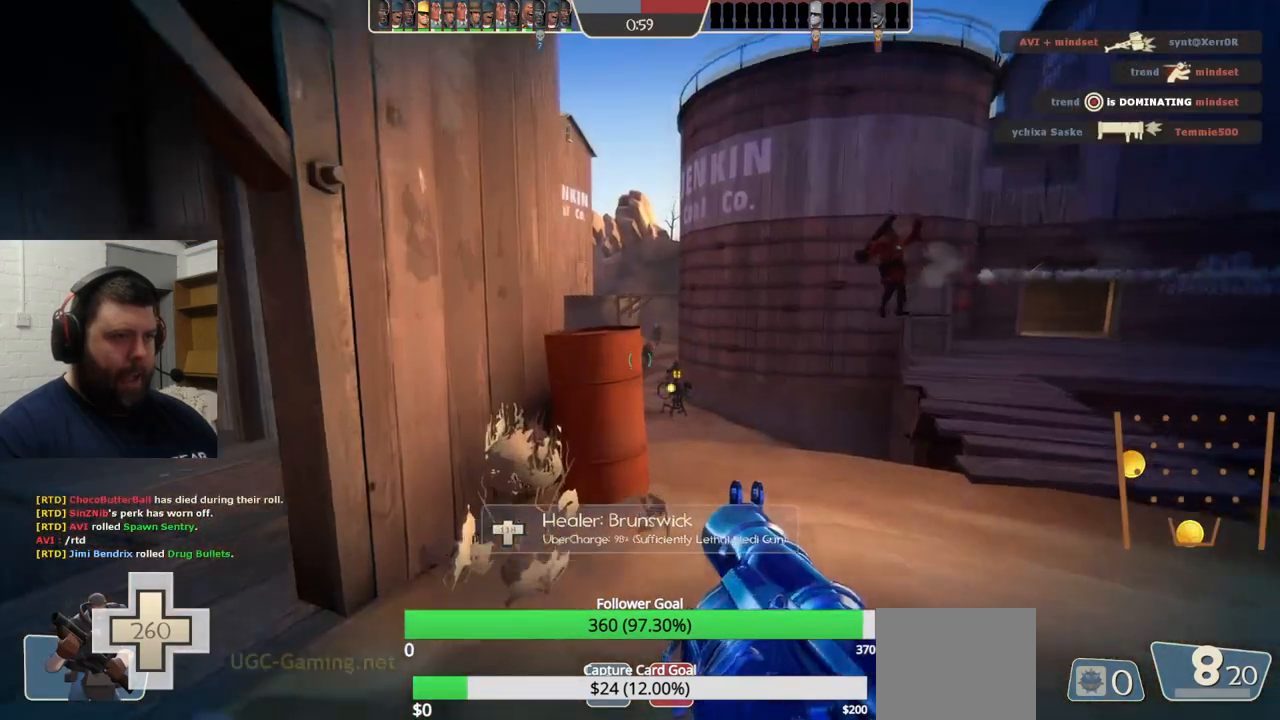
{"buttons": ["R2"], "left_stick": "up", "right_stick": "center", "events": [[33, "R2", "up"], [483, "R2", "down"]]}
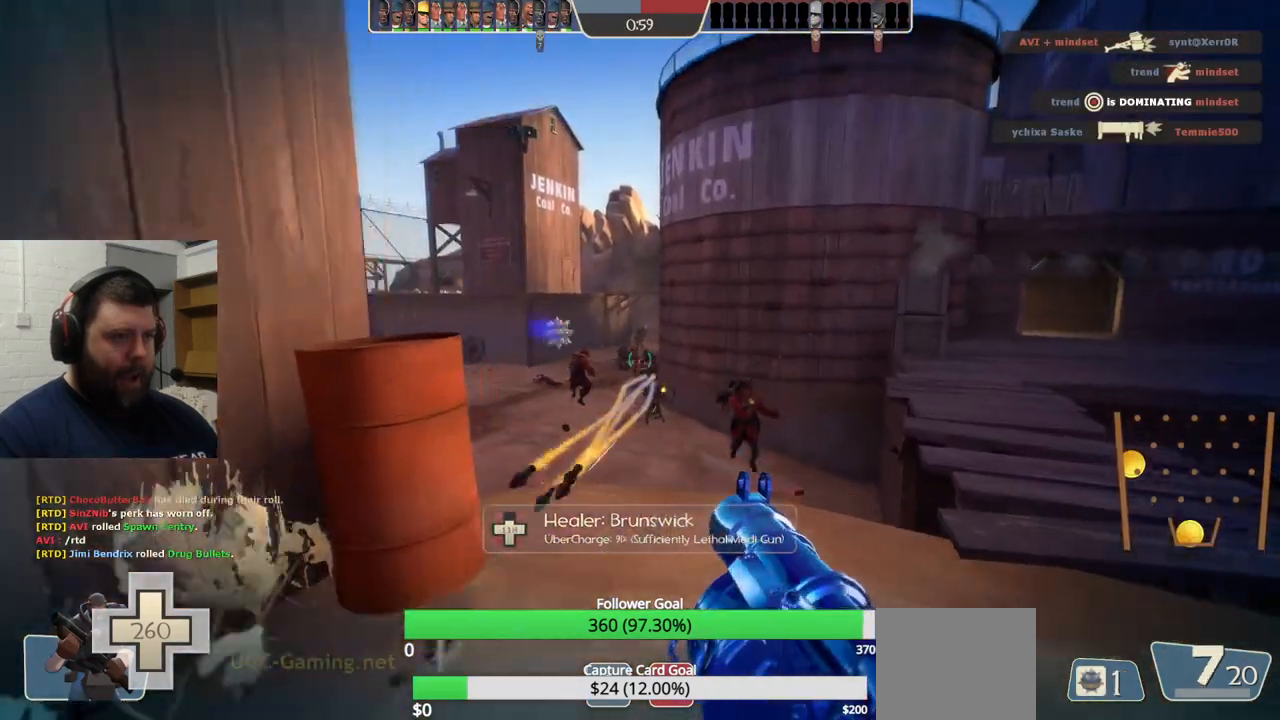
{"buttons": ["R2"], "left_stick": "up", "right_stick": "center", "events": [[17, "R2", "up"], [350, "R2", "down"], [400, "R2", "up"], [500, "R2", "down"]]}
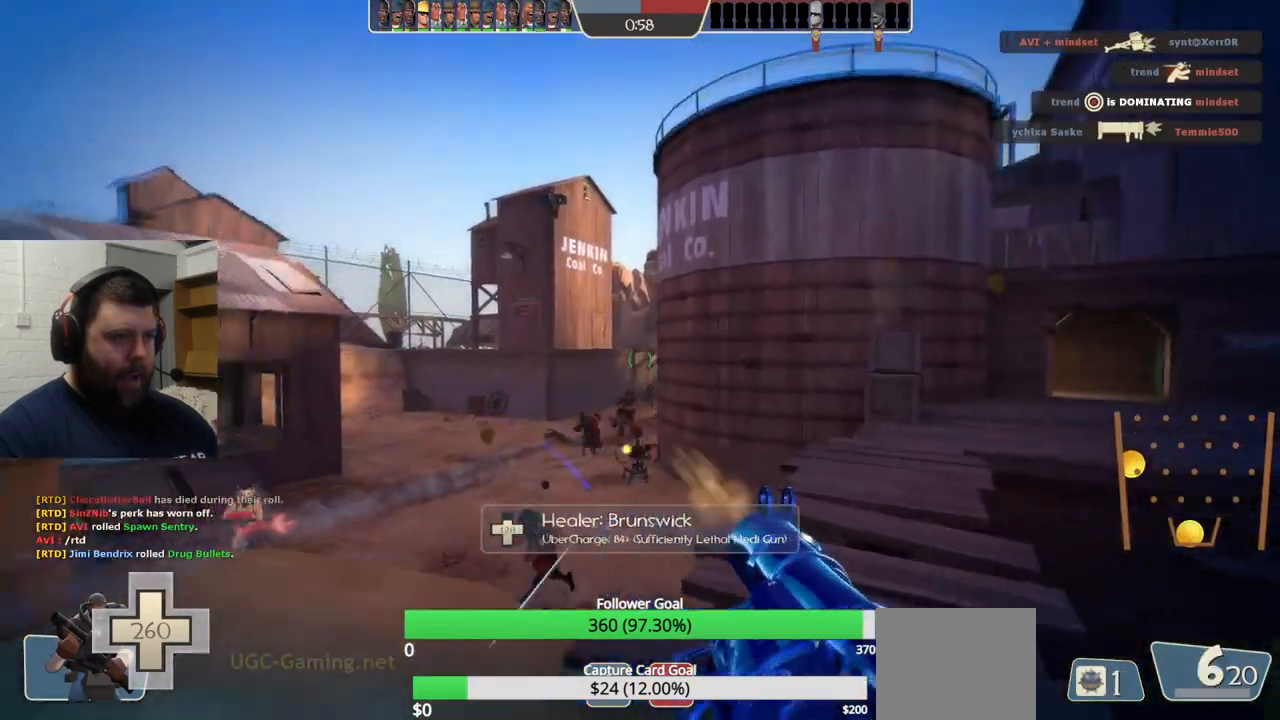
{"buttons": [], "left_stick": "up", "right_stick": "center", "events": [[33, "R2", "up"]]}
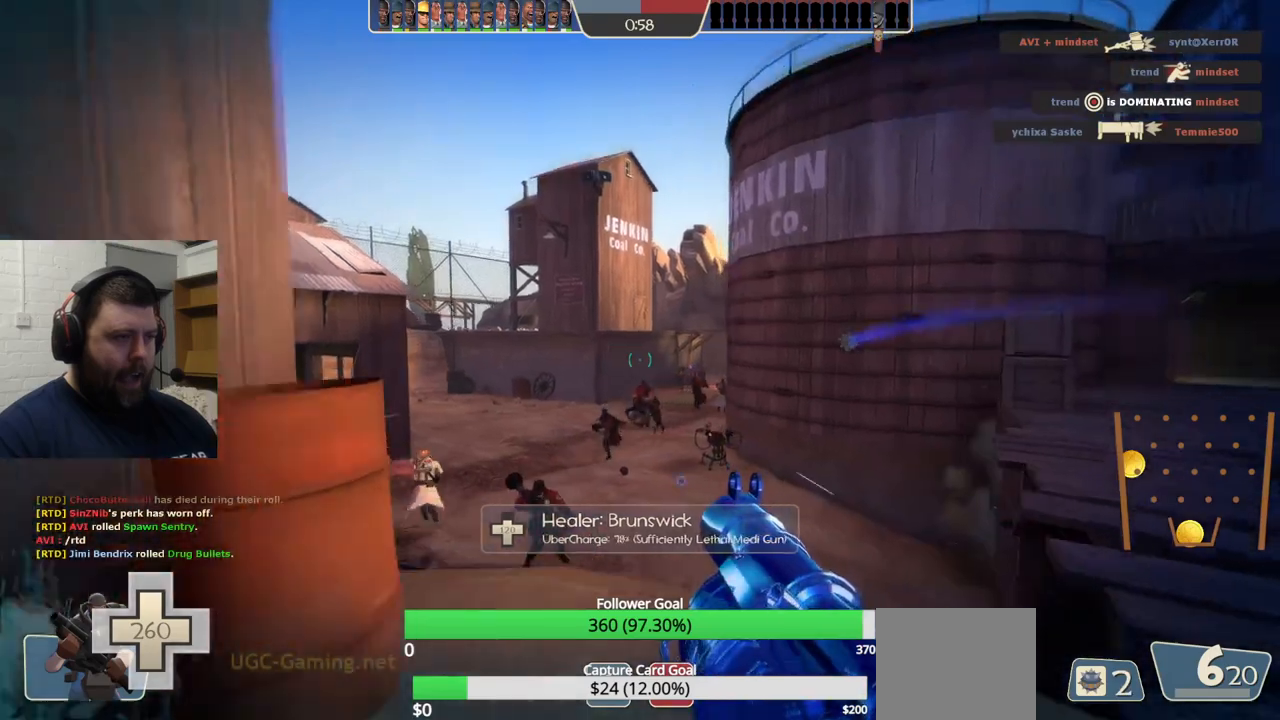
{"buttons": [], "left_stick": "up", "right_stick": "center", "events": [[17, "R2", "down"], [83, "R2", "up"], [150, "R2", "down"], [167, "right_stick", "right"], [200, "R2", "up"], [250, "right_stick", "center"], [317, "R2", "down"], [350, "R2", "up"]]}
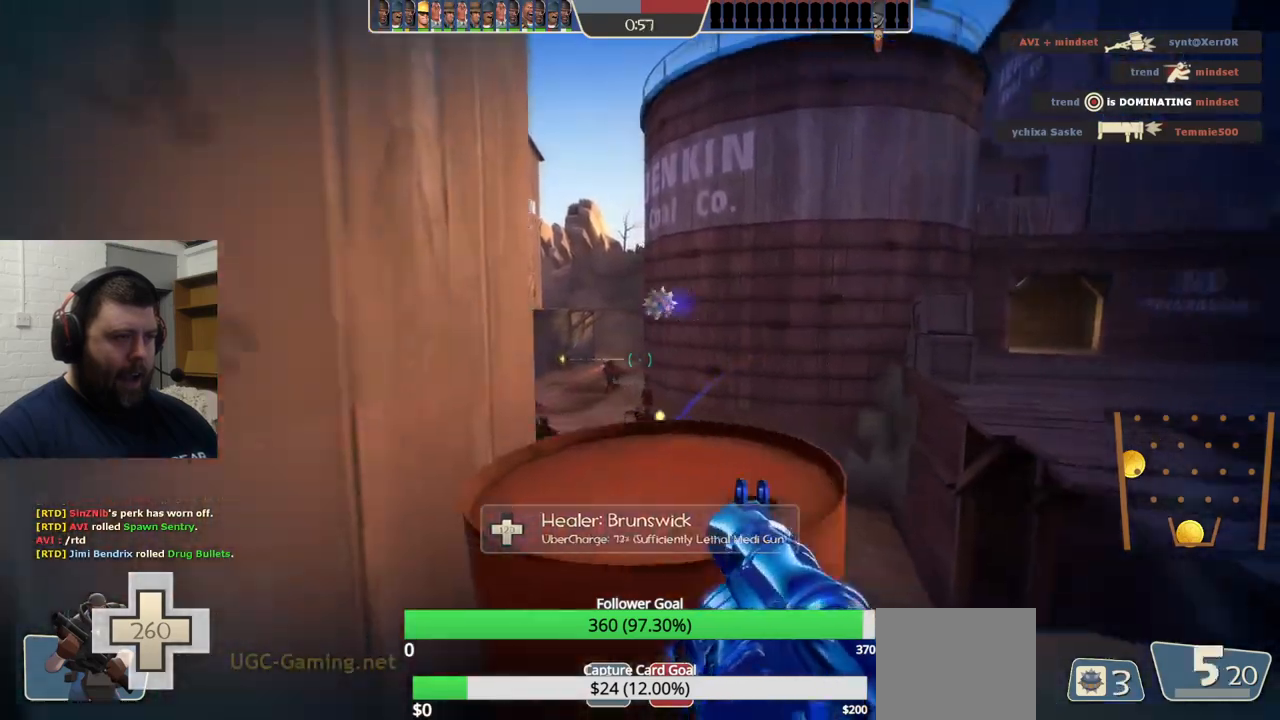
{"buttons": ["R2"], "left_stick": "up-right", "right_stick": "center", "events": [[83, "R2", "down"], [133, "R2", "up"], [133, "left_stick", "up-right"], [317, "left_stick", "up"], [333, "R2", "down"], [400, "R2", "up"], [450, "left_stick", "up-right"], [483, "R2", "down"]]}
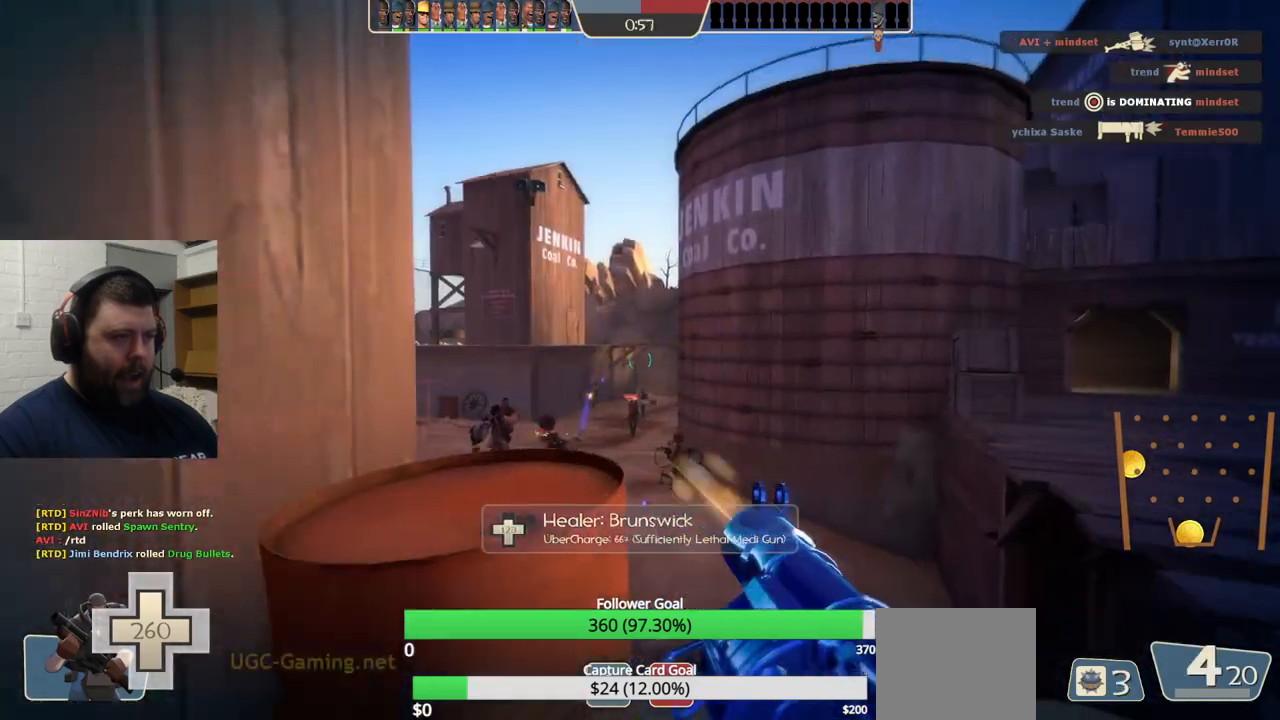
{"buttons": [], "left_stick": "up", "right_stick": "center", "events": [[33, "R2", "up"], [117, "R2", "down"], [133, "left_stick", "up"], [167, "R2", "up"], [250, "R2", "down"], [300, "R2", "up"]]}
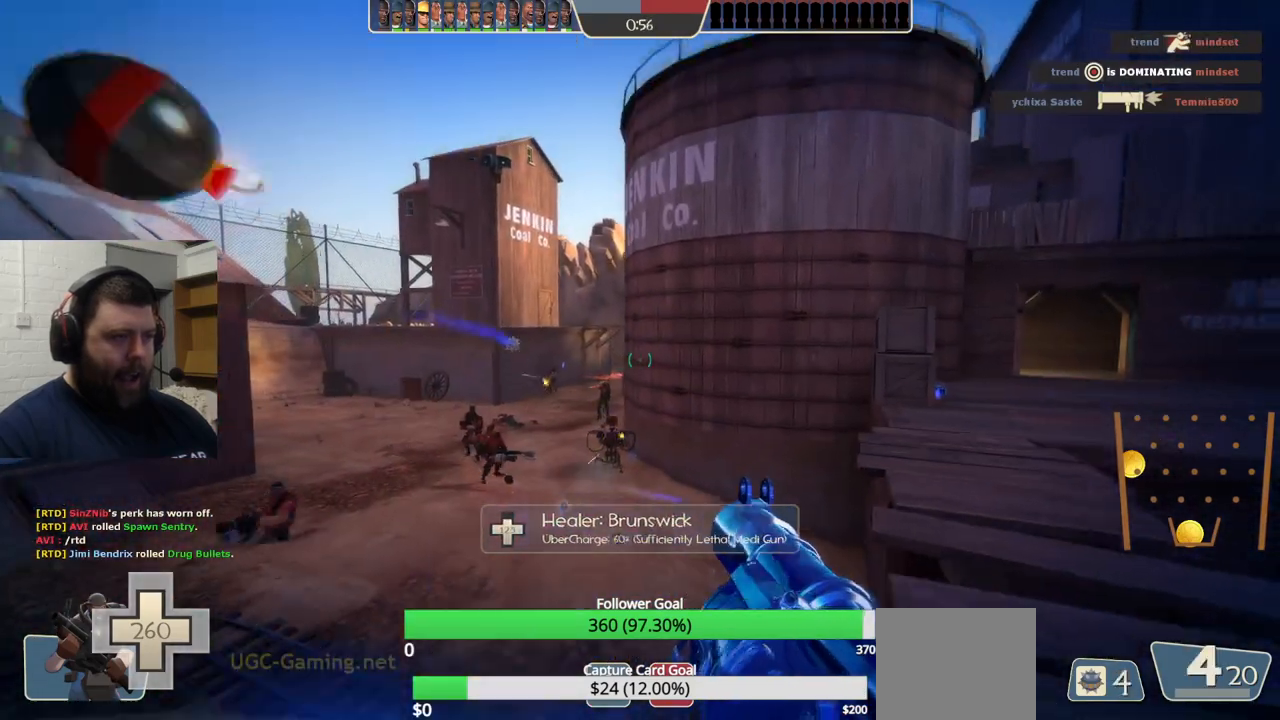
{"buttons": ["L1", "L2"], "left_stick": "down-left", "right_stick": "center"}
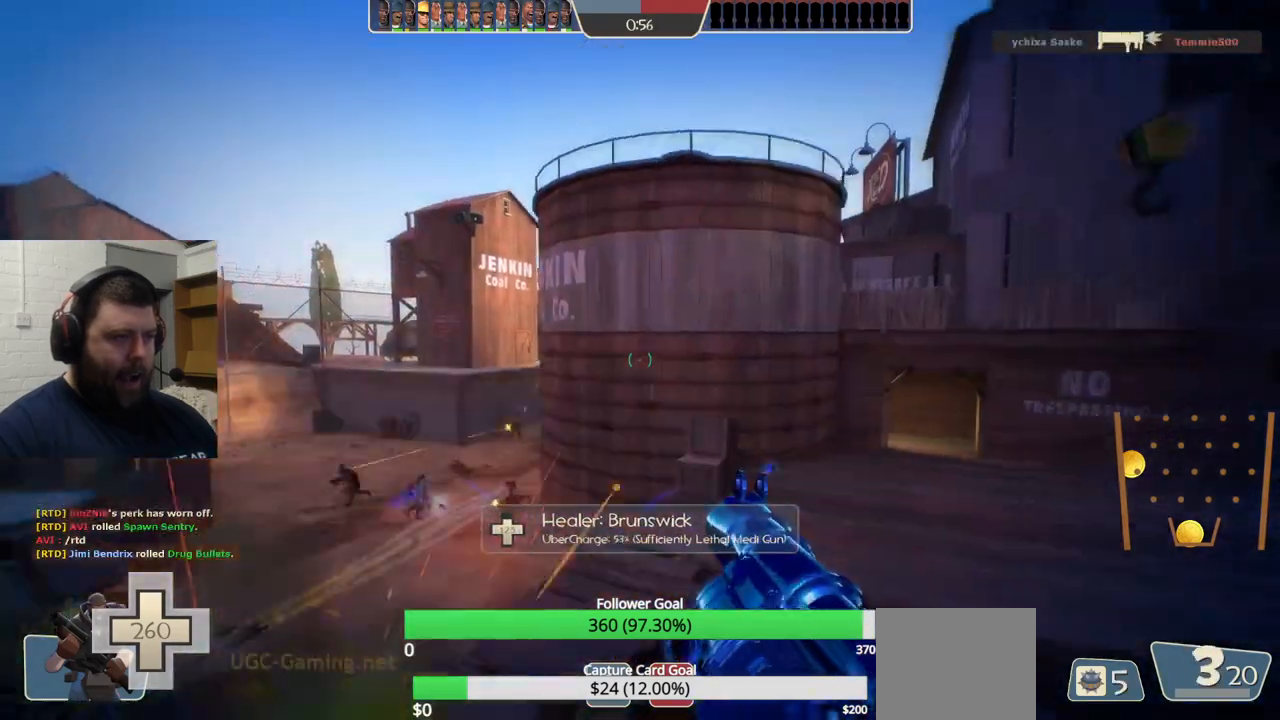
{"buttons": [], "left_stick": "up-left", "right_stick": "left", "events": [[33, "SQUARE", "down"], [50, "left_stick", "left"], [67, "L1", "up"], [133, "SQUARE", "up"], [200, "L1", "down"], [233, "left_stick", "up-left"], [333, "L1", "up"], [333, "L2", "up"], [383, "L1", "down"], [383, "L2", "down"], [467, "right_stick", "left"], [500, "L1", "up"], [500, "L2", "up"]]}
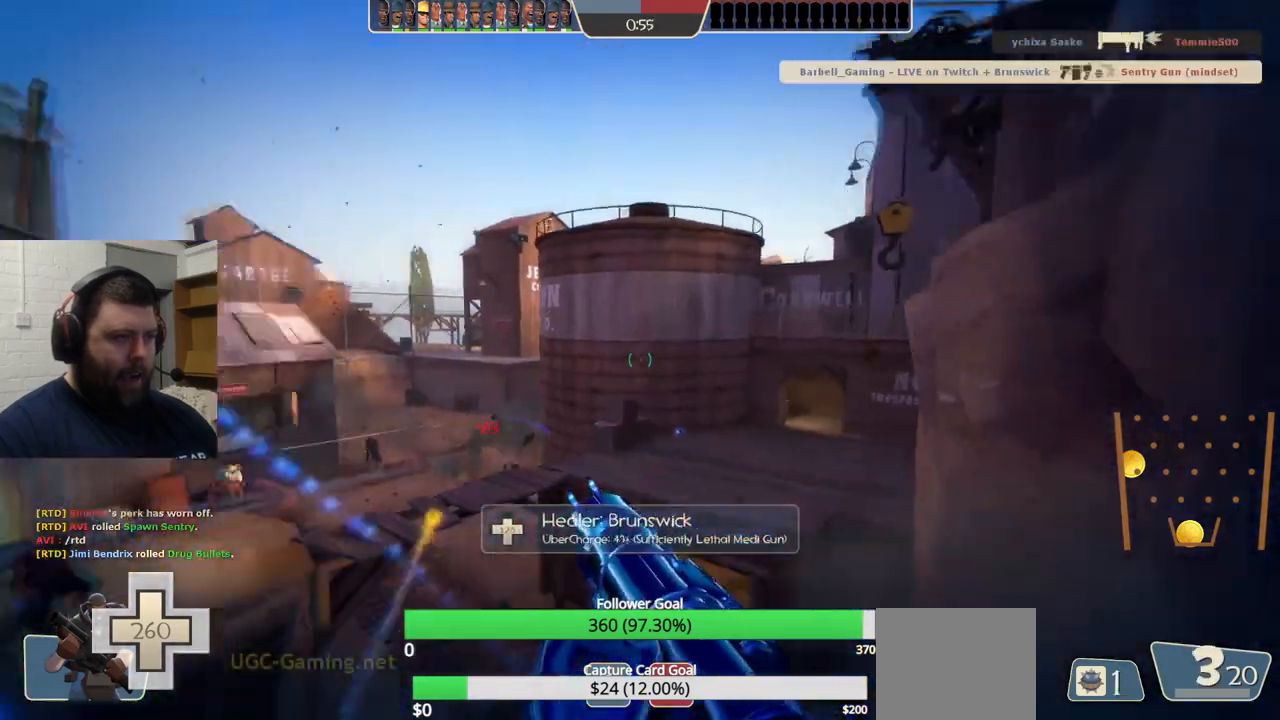
{"buttons": [], "left_stick": "up", "right_stick": "center", "events": [[83, "right_stick", "center"], [200, "left_stick", "up"]]}
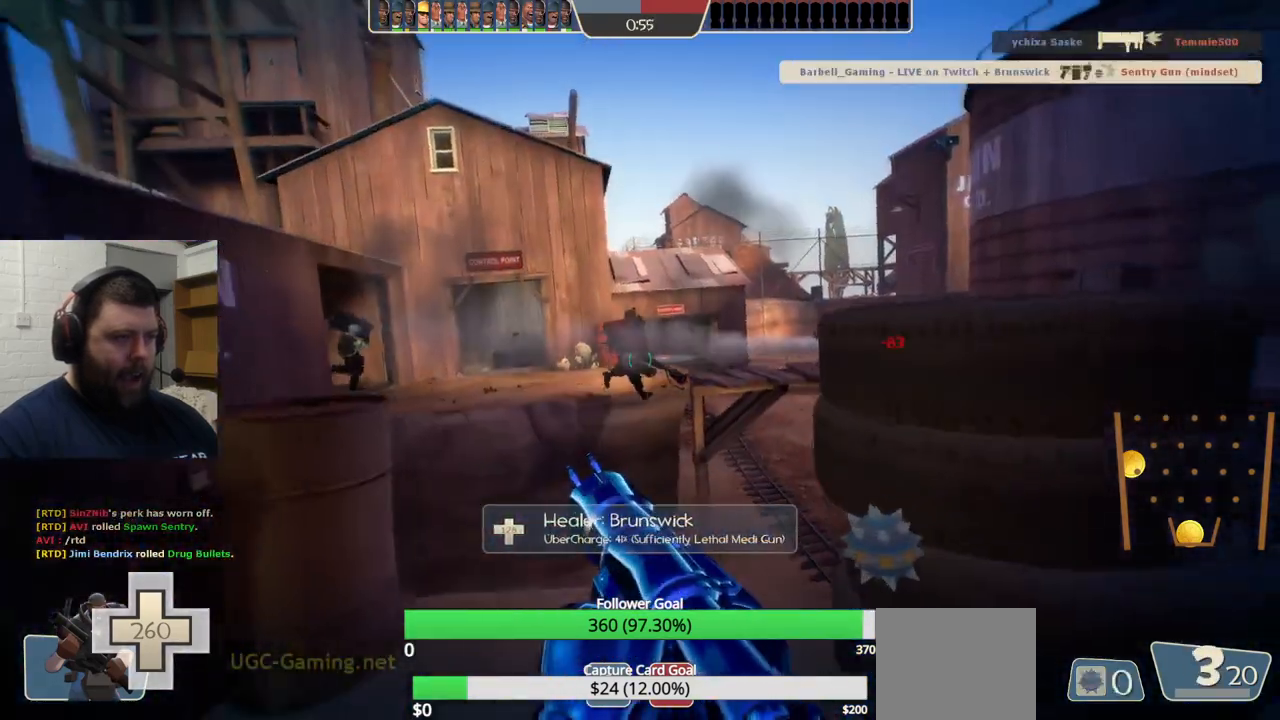
{"buttons": ["CROSS"], "left_stick": "up", "right_stick": "center", "events": [[150, "left_stick", "up-left"], [317, "left_stick", "up"], [483, "CROSS", "down"]]}
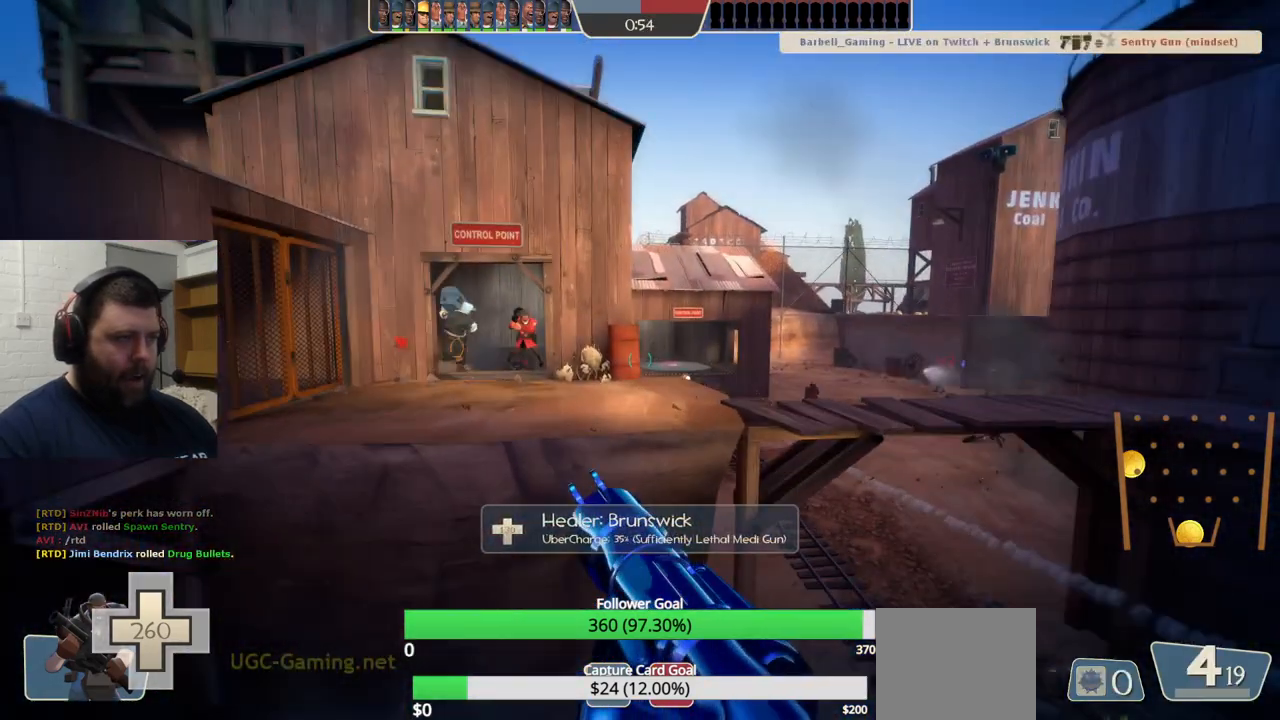
{"buttons": [], "left_stick": "up", "right_stick": "center", "events": [[33, "left_stick", "up-left"], [133, "CROSS", "up"], [250, "right_stick", "left"], [333, "right_stick", "center"], [350, "R2", "down"], [367, "left_stick", "up"], [467, "R2", "up"]]}
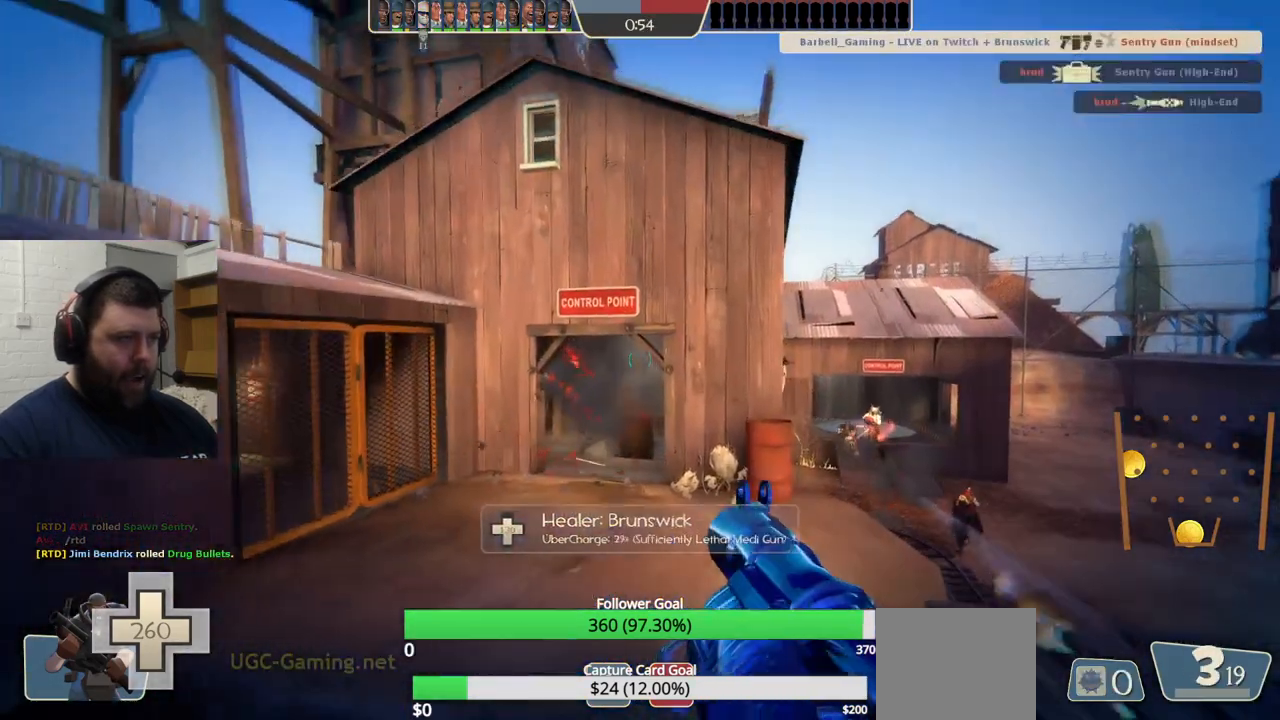
{"buttons": [], "left_stick": "up-right", "right_stick": "center", "events": [[333, "left_stick", "up-right"], [350, "SQUARE", "down"], [450, "SQUARE", "up"]]}
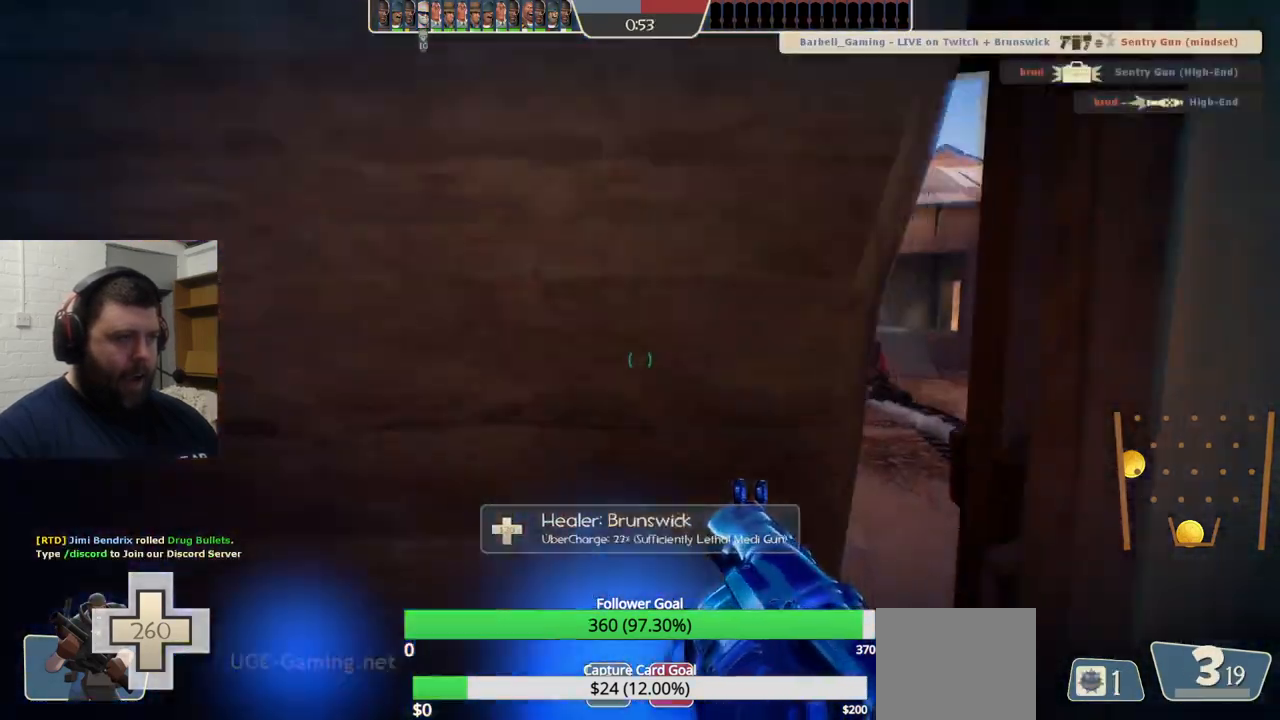
{"buttons": ["L1", "L2"], "left_stick": "up", "right_stick": "left", "events": [[133, "right_stick", "down-right"], [200, "left_stick", "up"], [250, "right_stick", "center"], [300, "L2", "down"], [317, "L1", "down"], [500, "right_stick", "left"]]}
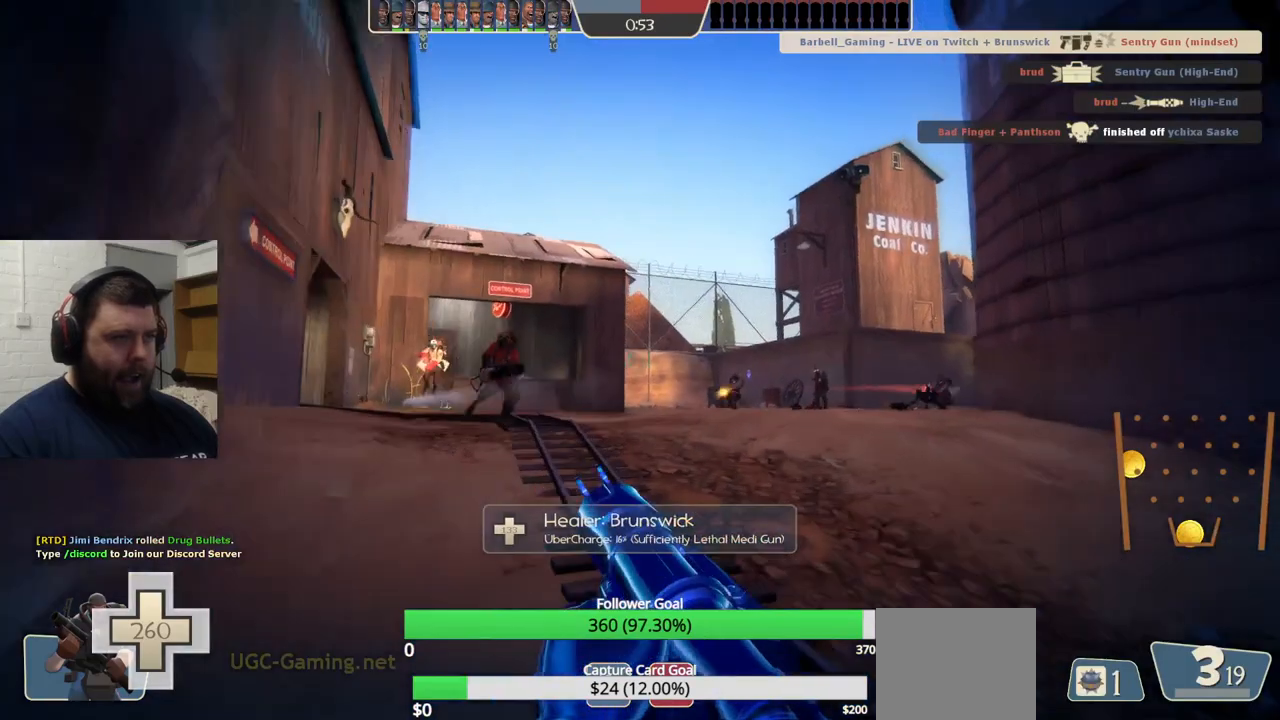
{"buttons": [], "left_stick": "up", "right_stick": "center", "events": [[100, "right_stick", "center"], [133, "L1", "up"], [150, "L2", "up"], [333, "right_stick", "left"], [383, "right_stick", "center"]]}
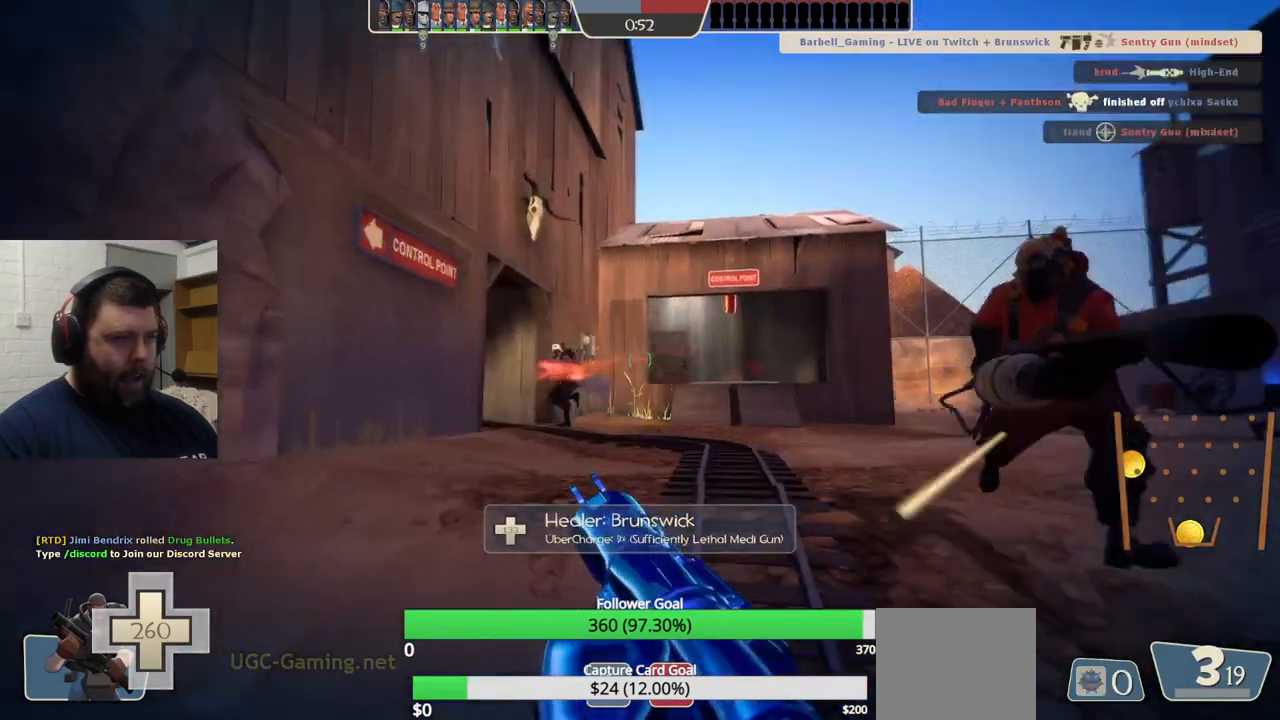
{"buttons": [], "left_stick": "up-right", "right_stick": "right", "events": [[100, "right_stick", "left"], [150, "right_stick", "center"], [200, "left_stick", "up-right"], [433, "right_stick", "right"]]}
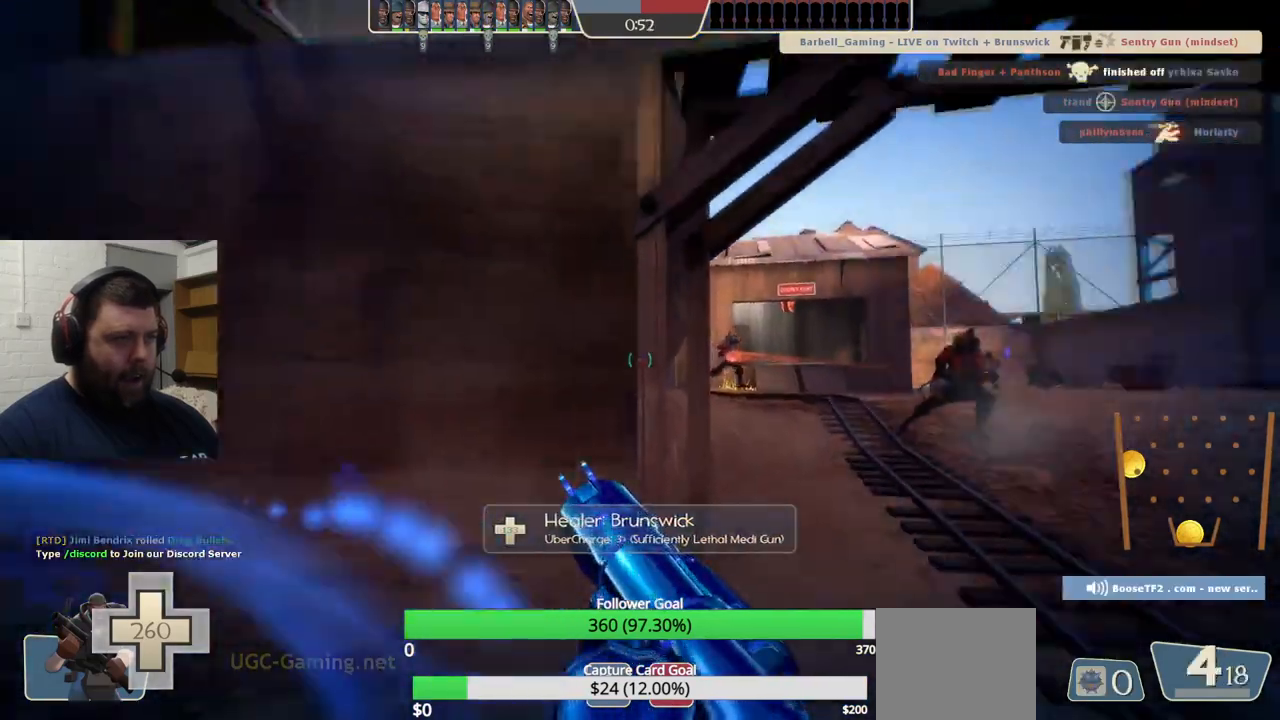
{"buttons": ["R2"], "left_stick": "down-right", "right_stick": "center", "events": [[33, "right_stick", "center"], [50, "R2", "down"], [133, "left_stick", "down-right"], [167, "R2", "up"], [350, "R2", "down"], [417, "R2", "up"], [500, "R2", "down"]]}
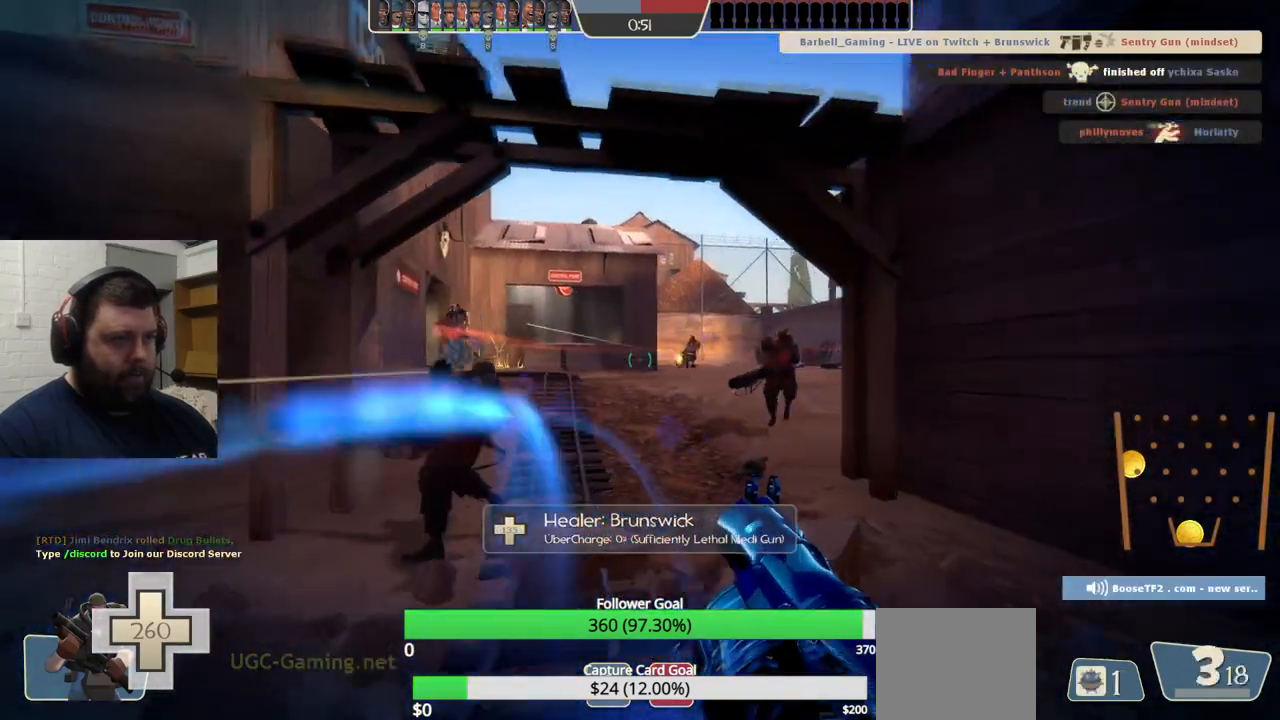
{"buttons": ["L1", "L2"], "left_stick": "right", "right_stick": "center", "events": [[50, "R2", "up"], [100, "left_stick", "up-right"], [133, "R2", "down"], [150, "left_stick", "up"], [183, "R2", "up"], [250, "R2", "down"], [267, "L2", "down"], [300, "L1", "down"], [300, "R2", "up"], [367, "R2", "down"], [383, "L1", "up"], [417, "L2", "up"], [450, "L2", "down"], [450, "R2", "up"], [467, "L1", "down"], [467, "left_stick", "right"]]}
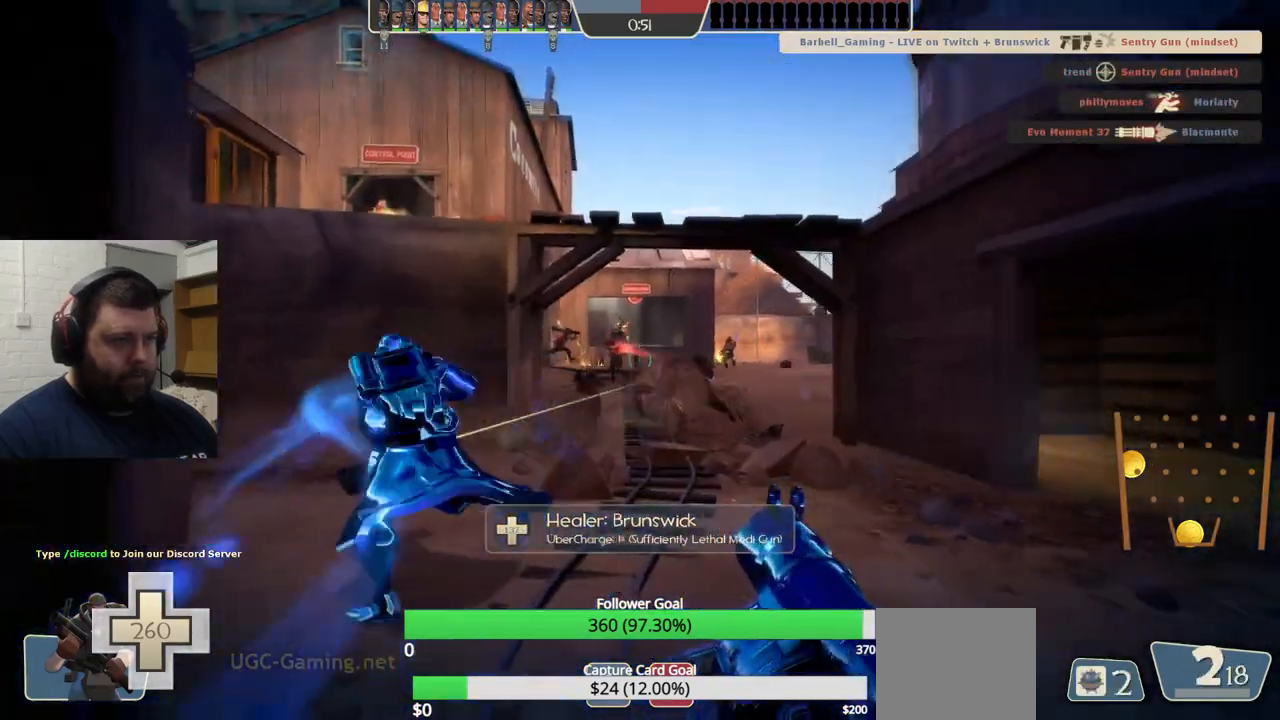
{"buttons": ["L1", "L2"], "left_stick": "up-right", "right_stick": "center"}